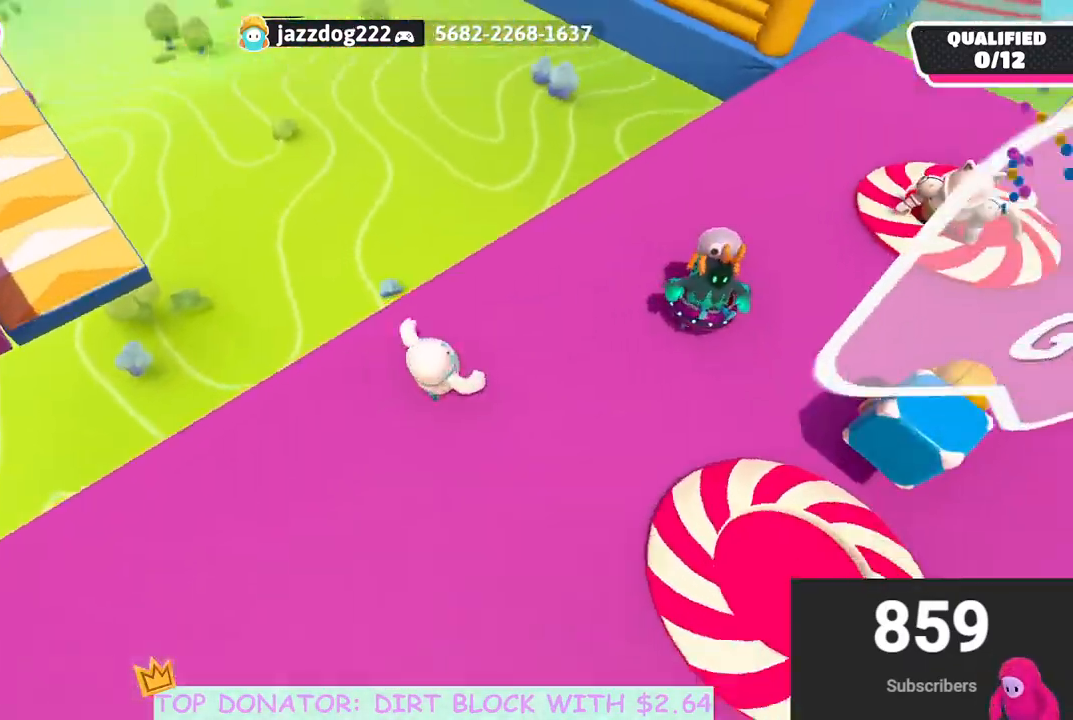
Gameplay with a controller (Xbox layout); each line is a JSON object with the inputs held at the frame after it. "events" lists button and stick changes between this image and that frame as [ms after this image, input, new state], when the widget could be followed in between. Not read: R3.
{"buttons": [], "left_stick": "up", "right_stick": "center", "events": [[83, "right_stick", "center"], [183, "A", "down"], [283, "A", "up"], [383, "left_stick", "up"]]}
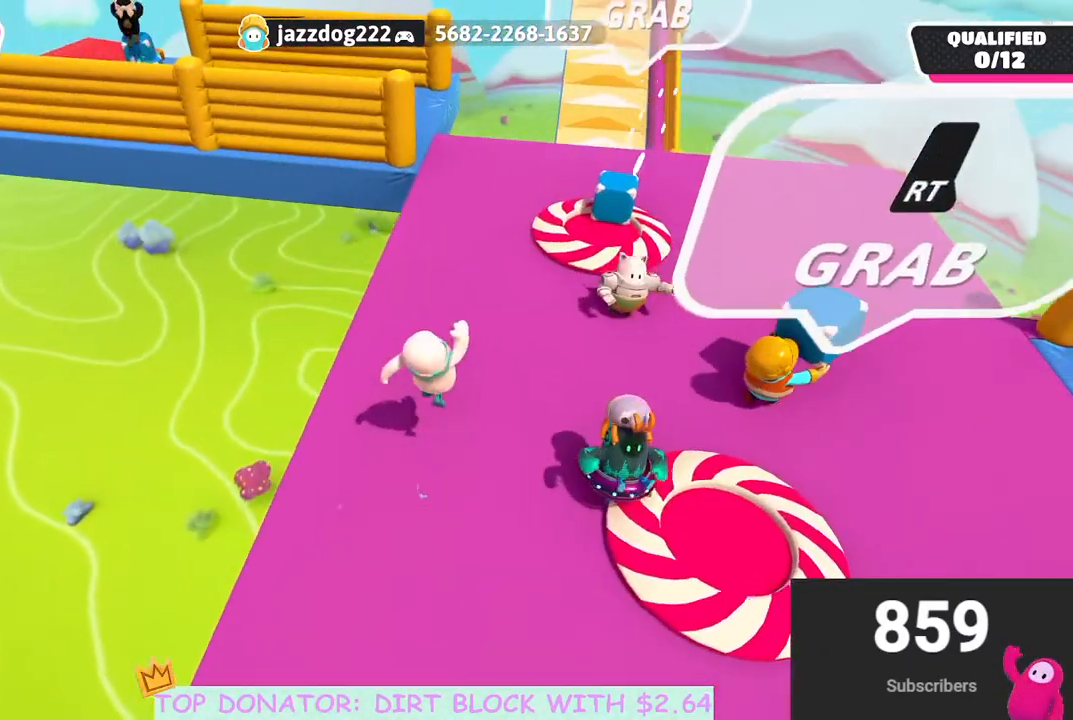
{"buttons": ["A"], "left_stick": "up", "right_stick": "center", "events": [[383, "A", "down"]]}
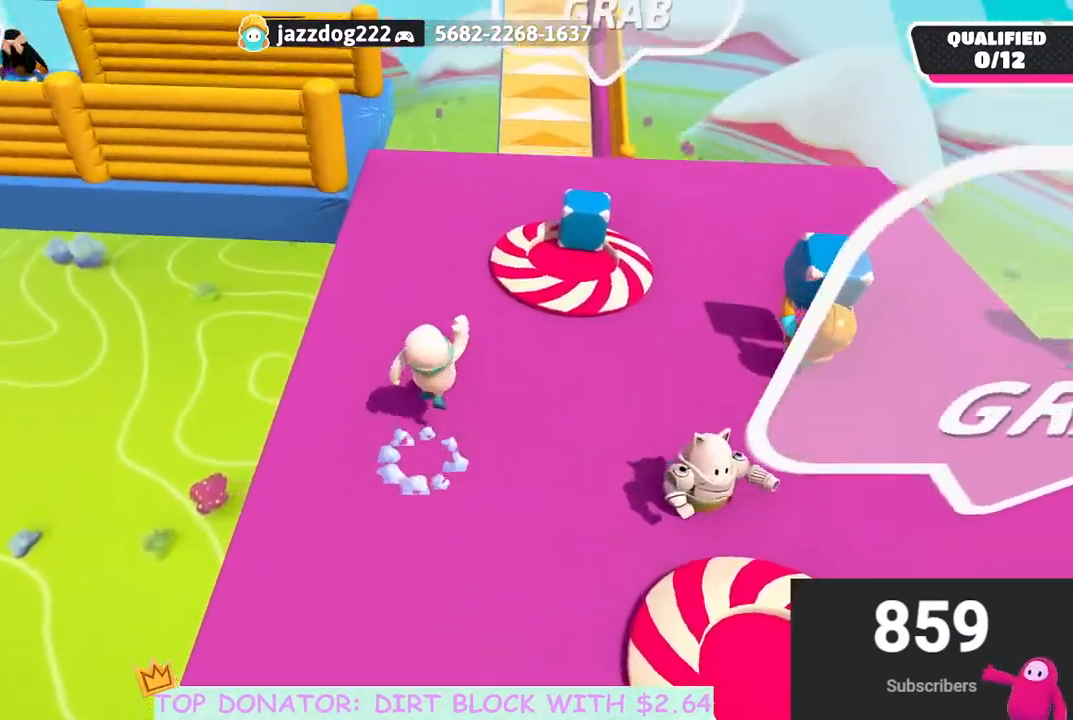
{"buttons": [], "left_stick": "up-right", "right_stick": "center", "events": [[33, "A", "up"], [183, "right_stick", "down"], [367, "right_stick", "center"], [433, "left_stick", "up-right"]]}
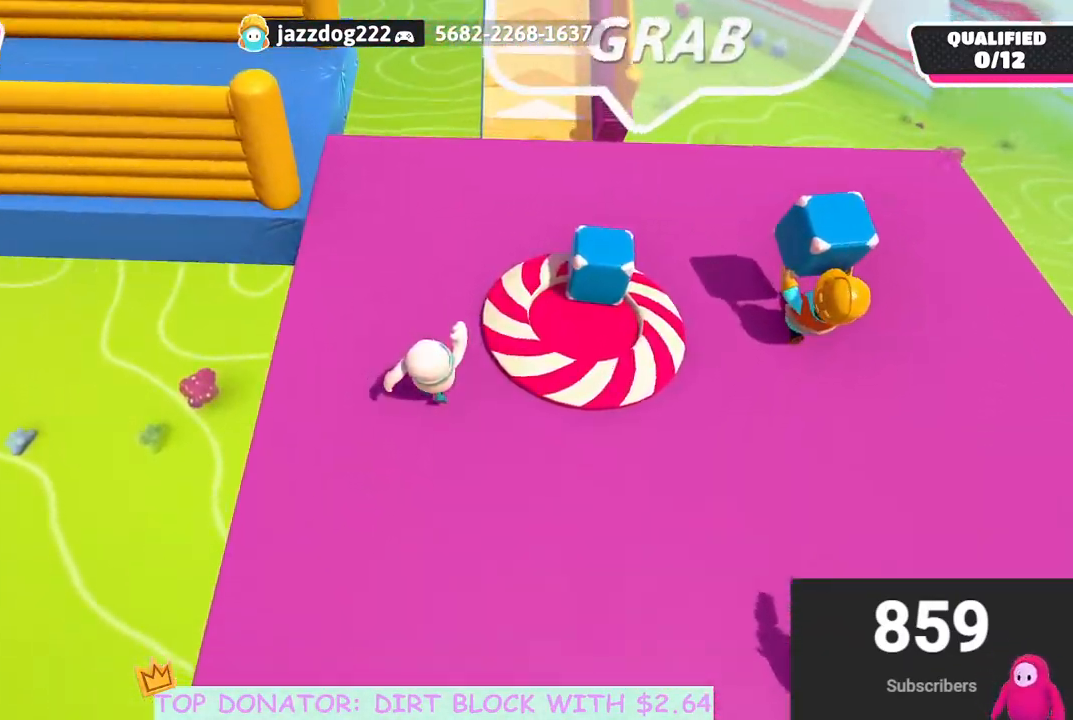
{"buttons": [], "left_stick": "right", "right_stick": "up-left", "events": [[83, "left_stick", "right"], [217, "right_stick", "up-left"]]}
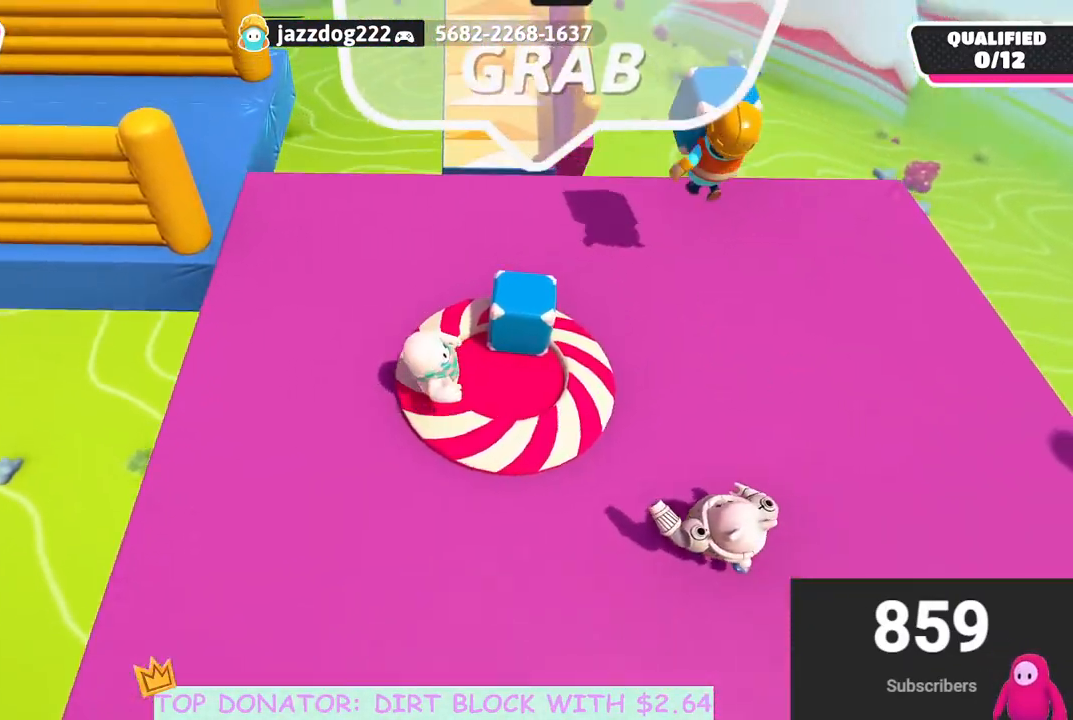
{"buttons": ["R2"], "left_stick": "center", "right_stick": "center", "events": [[17, "right_stick", "center"], [67, "left_stick", "down"], [217, "left_stick", "up"], [300, "R2", "down"], [317, "left_stick", "center"], [350, "right_stick", "left"], [500, "right_stick", "center"]]}
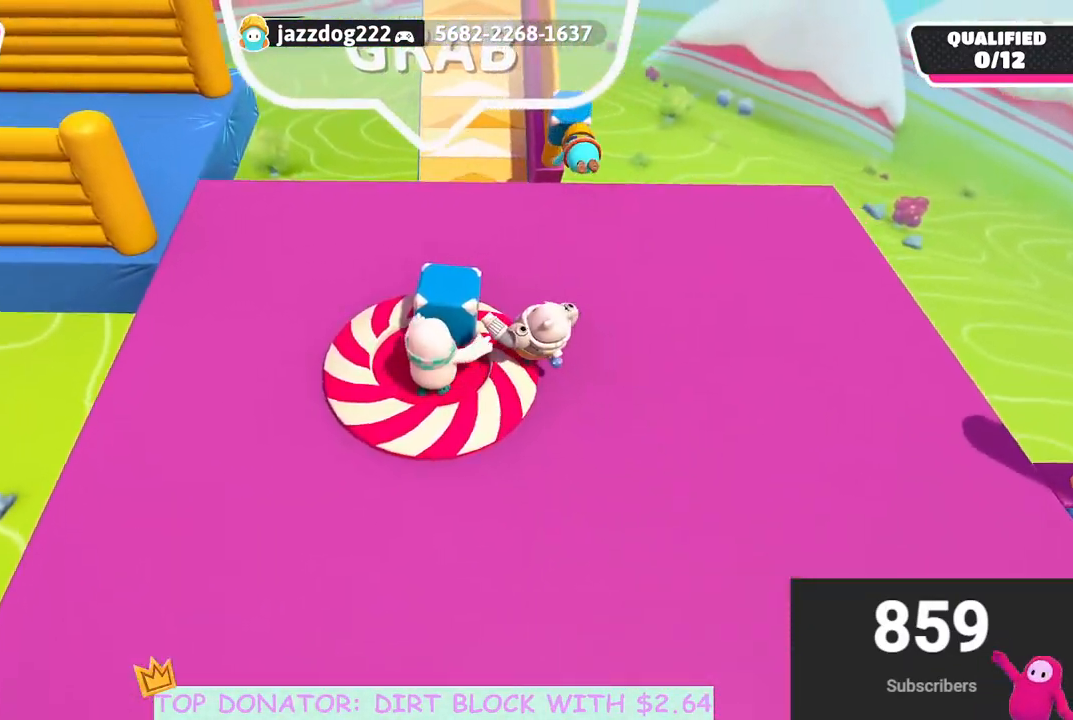
{"buttons": ["R2"], "left_stick": "up-right", "right_stick": "center", "events": [[83, "left_stick", "down"], [167, "A", "down"], [317, "A", "up"], [400, "left_stick", "right"], [467, "left_stick", "up-right"]]}
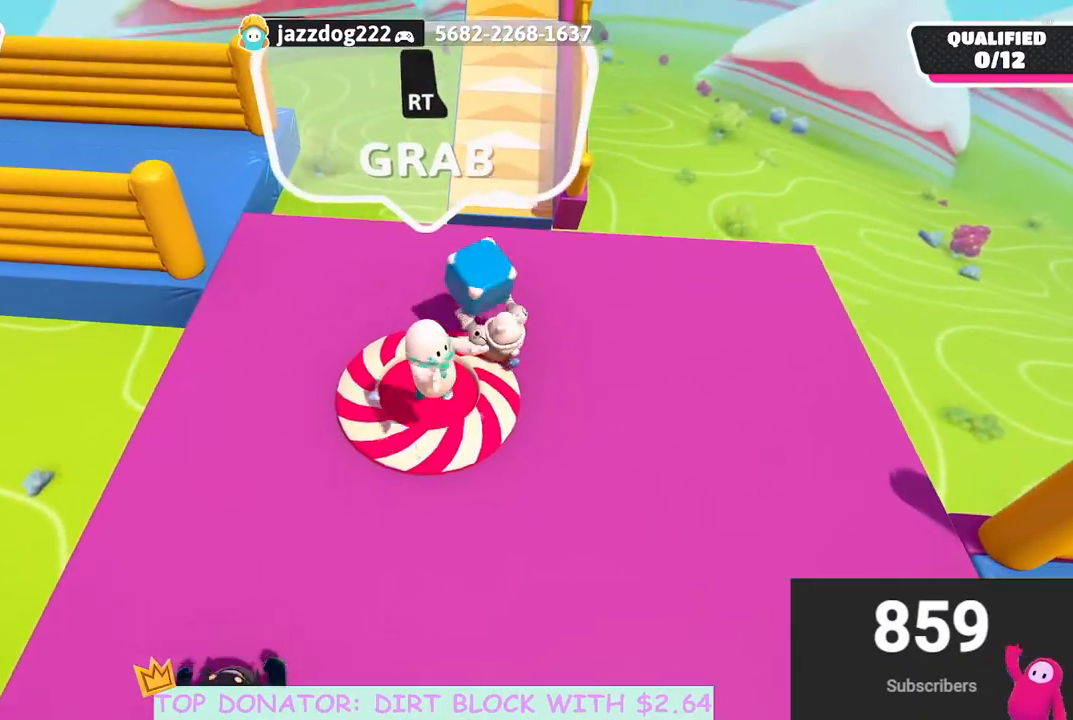
{"buttons": [], "left_stick": "down", "right_stick": "up-left", "events": [[67, "left_stick", "right"], [83, "right_stick", "up-left"], [200, "R2", "up"], [500, "left_stick", "down"]]}
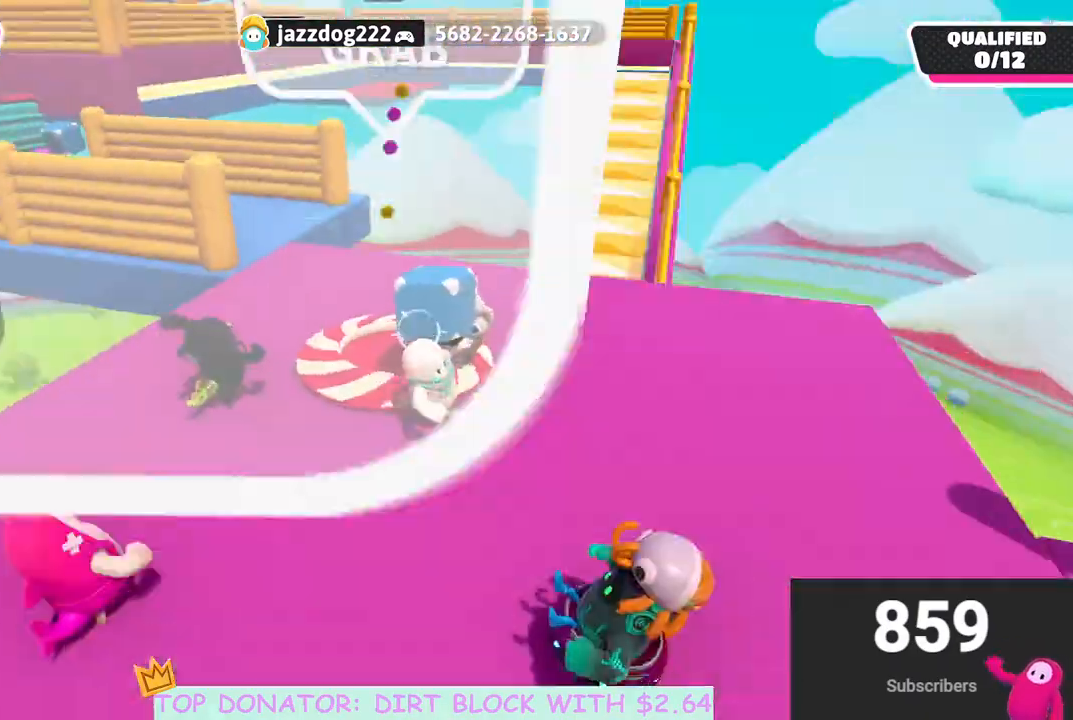
{"buttons": [], "left_stick": "up-left", "right_stick": "center", "events": [[250, "right_stick", "center"], [333, "left_stick", "left"], [400, "left_stick", "up-left"]]}
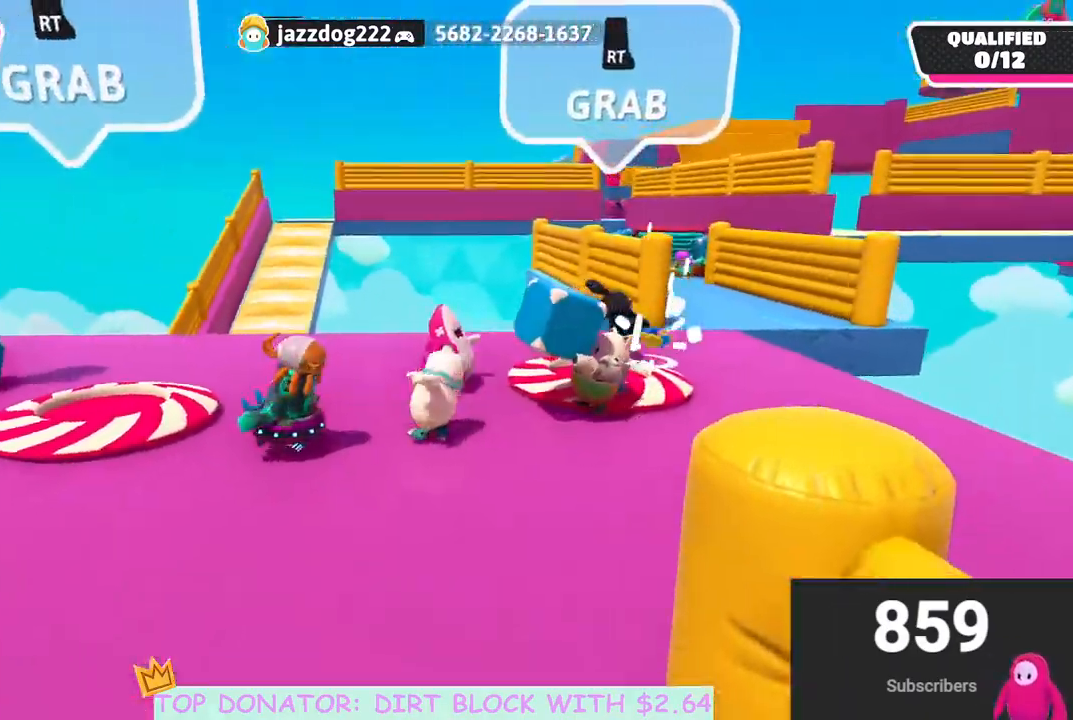
{"buttons": [], "left_stick": "left", "right_stick": "up-right", "events": [[33, "right_stick", "down"], [200, "right_stick", "right"], [250, "left_stick", "left"], [250, "right_stick", "center"], [400, "right_stick", "up-right"]]}
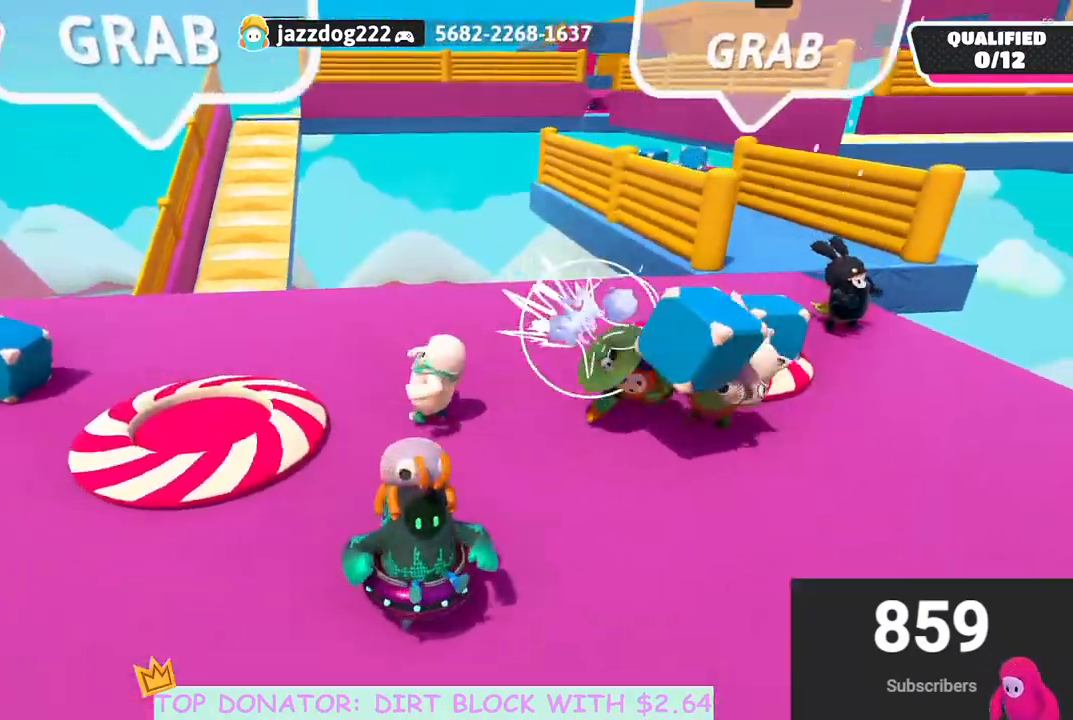
{"buttons": [], "left_stick": "left", "right_stick": "center", "events": [[50, "right_stick", "center"], [167, "A", "down"], [317, "A", "up"]]}
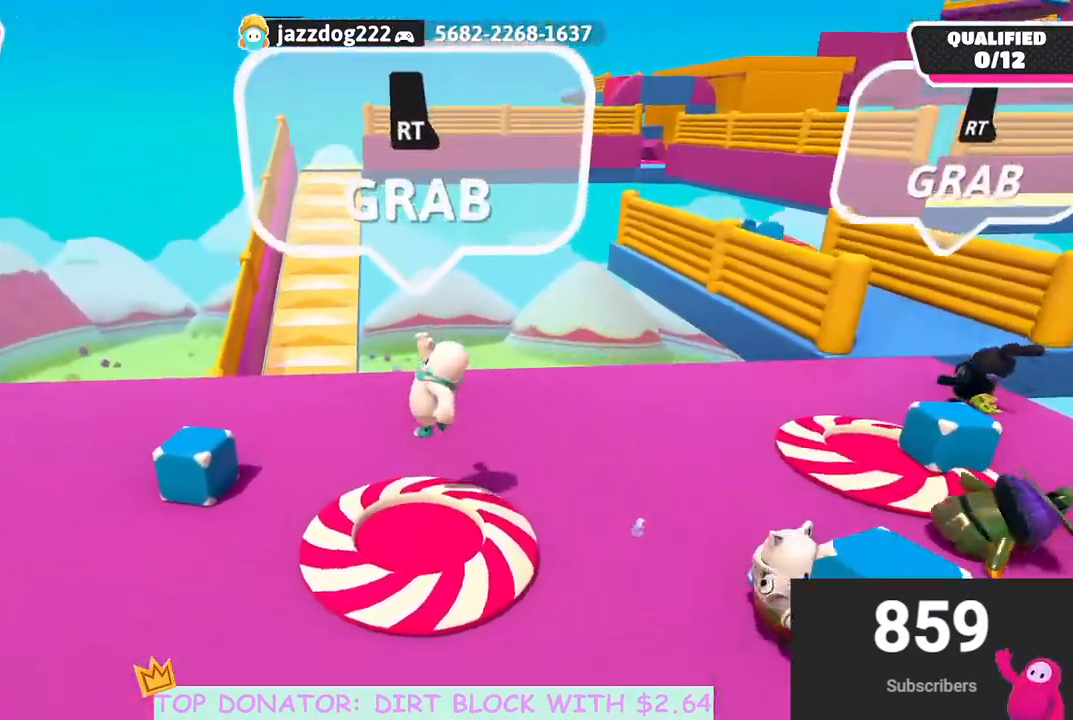
{"buttons": ["R2"], "left_stick": "down", "right_stick": "center", "events": [[17, "right_stick", "up-right"], [133, "right_stick", "right"], [333, "R2", "down"], [350, "right_stick", "center"], [467, "left_stick", "down"]]}
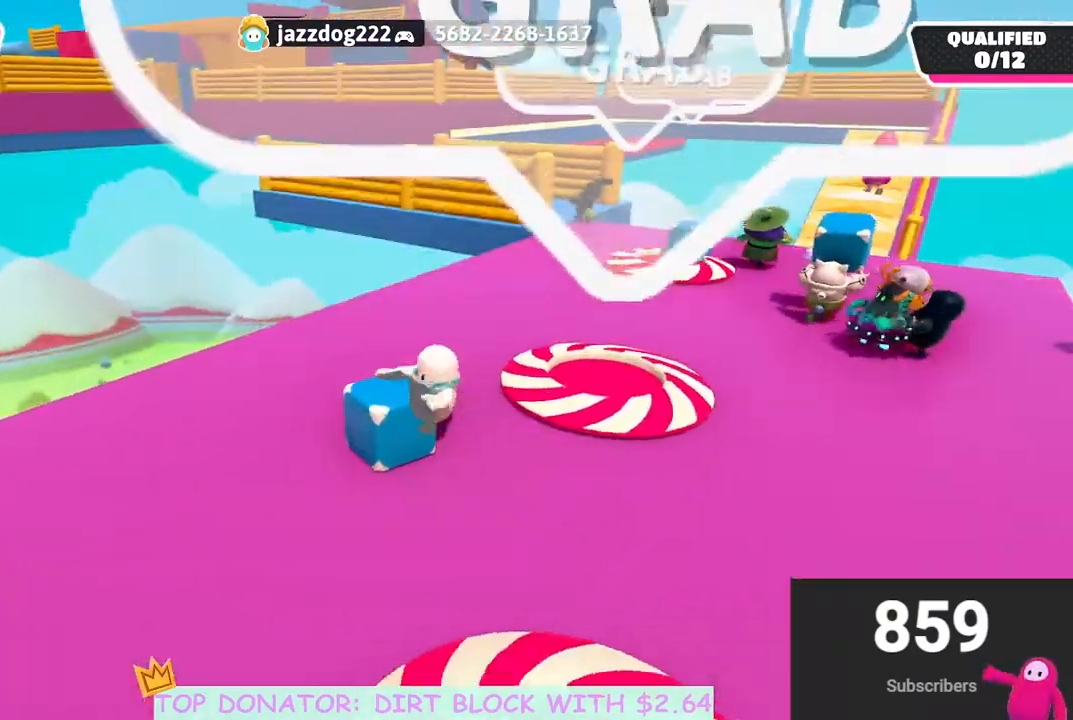
{"buttons": ["R2"], "left_stick": "right", "right_stick": "center", "events": [[350, "left_stick", "right"], [367, "right_stick", "down-right"], [483, "right_stick", "center"]]}
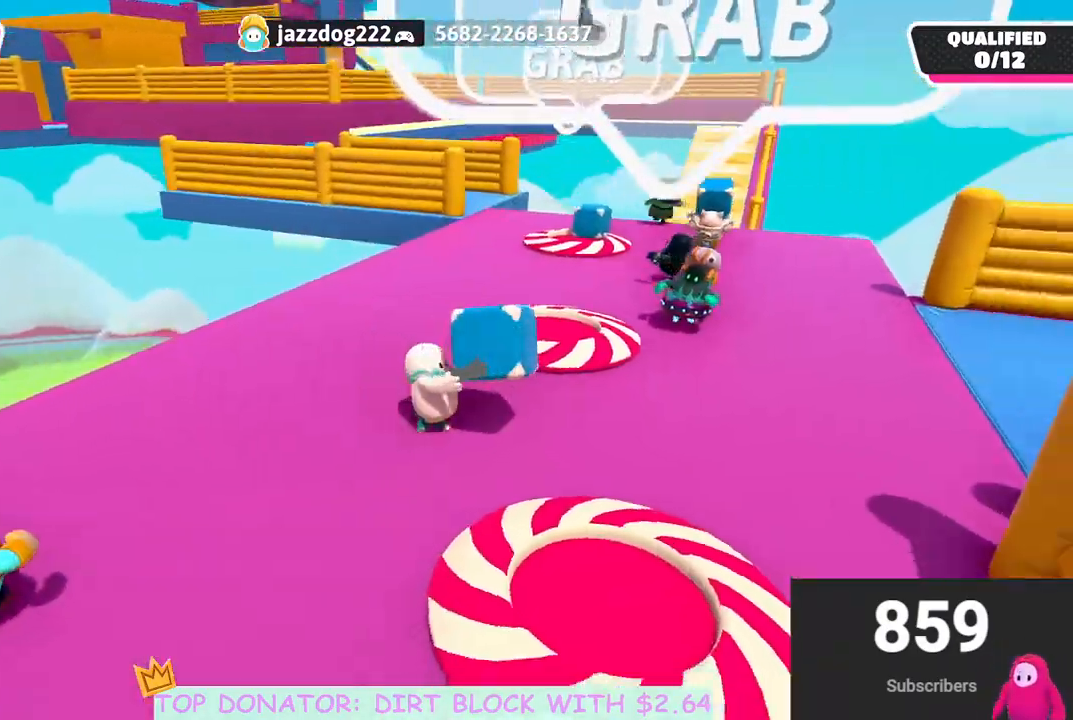
{"buttons": ["A", "R2"], "left_stick": "up-right", "right_stick": "center", "events": [[167, "left_stick", "down-right"], [350, "left_stick", "right"], [350, "right_stick", "up"], [383, "A", "down"], [400, "right_stick", "center"], [500, "left_stick", "up-right"]]}
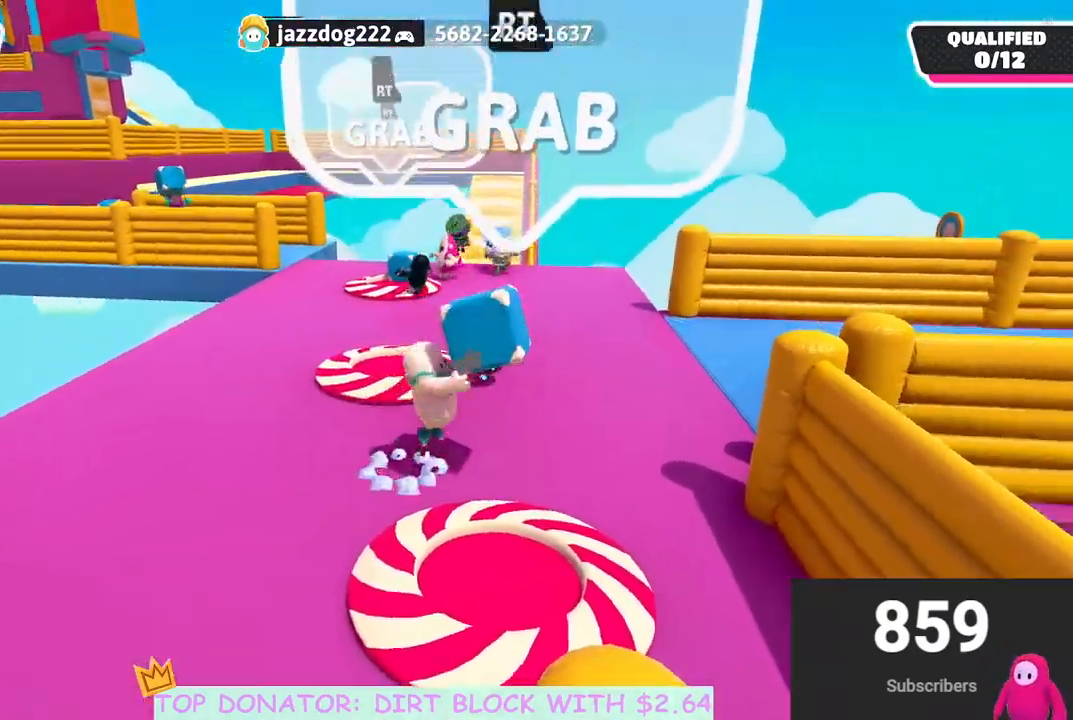
{"buttons": ["R2"], "left_stick": "up", "right_stick": "left", "events": [[67, "A", "up"], [200, "left_stick", "up"], [300, "right_stick", "left"]]}
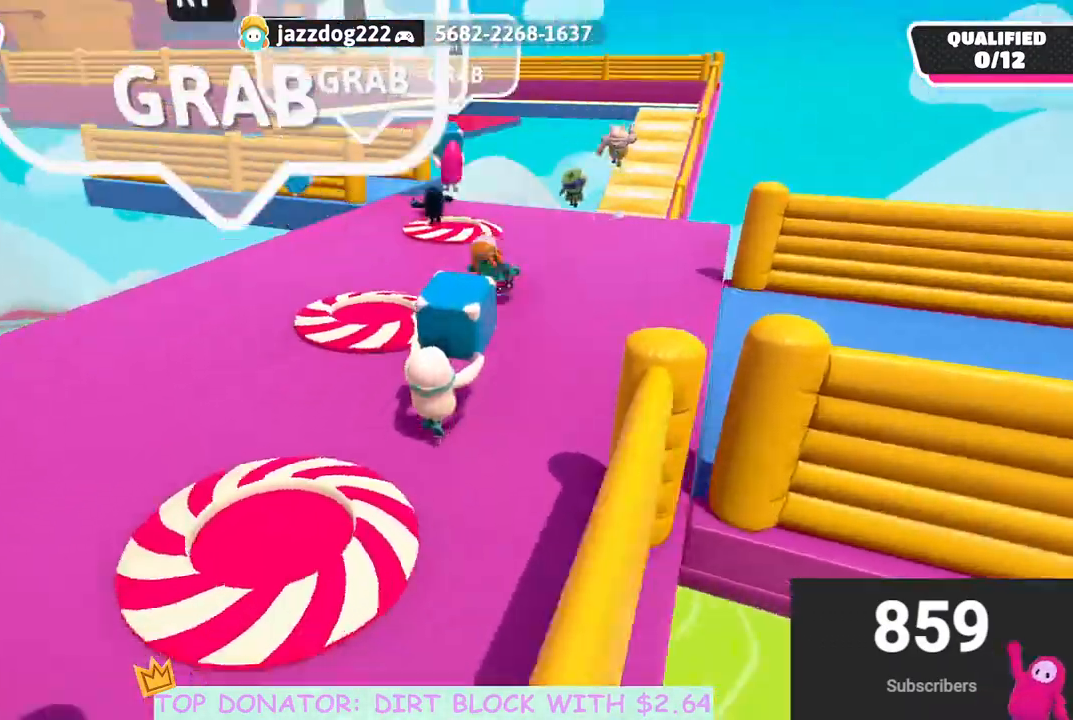
{"buttons": ["R2"], "left_stick": "up-left", "right_stick": "center", "events": [[83, "right_stick", "center"], [183, "left_stick", "up-left"]]}
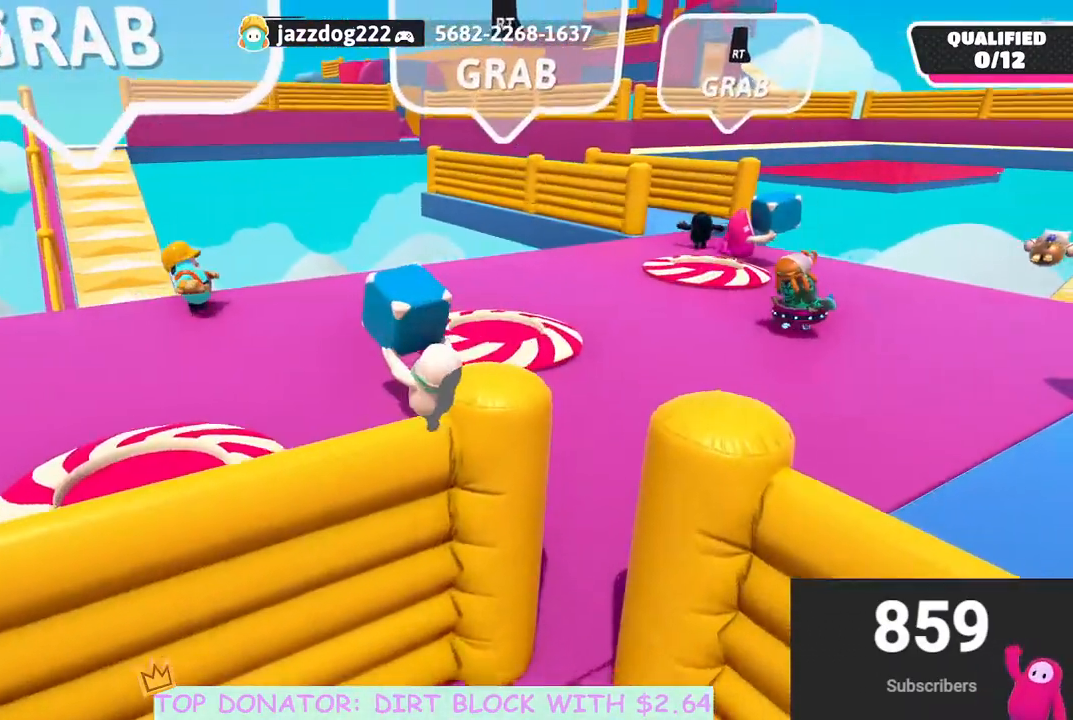
{"buttons": ["A", "R2"], "left_stick": "up-right", "right_stick": "center", "events": [[133, "right_stick", "right"], [150, "left_stick", "up-right"], [250, "right_stick", "center"], [433, "A", "down"]]}
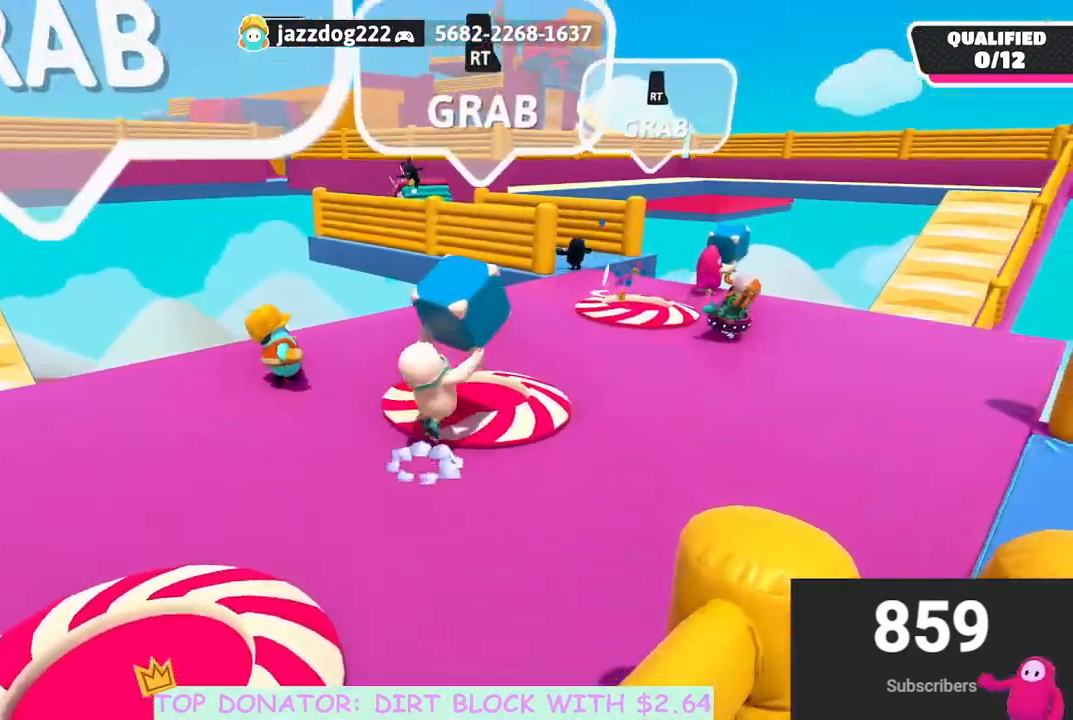
{"buttons": ["R2"], "left_stick": "up-right", "right_stick": "center", "events": [[33, "A", "up"], [183, "right_stick", "down-left"], [367, "right_stick", "center"]]}
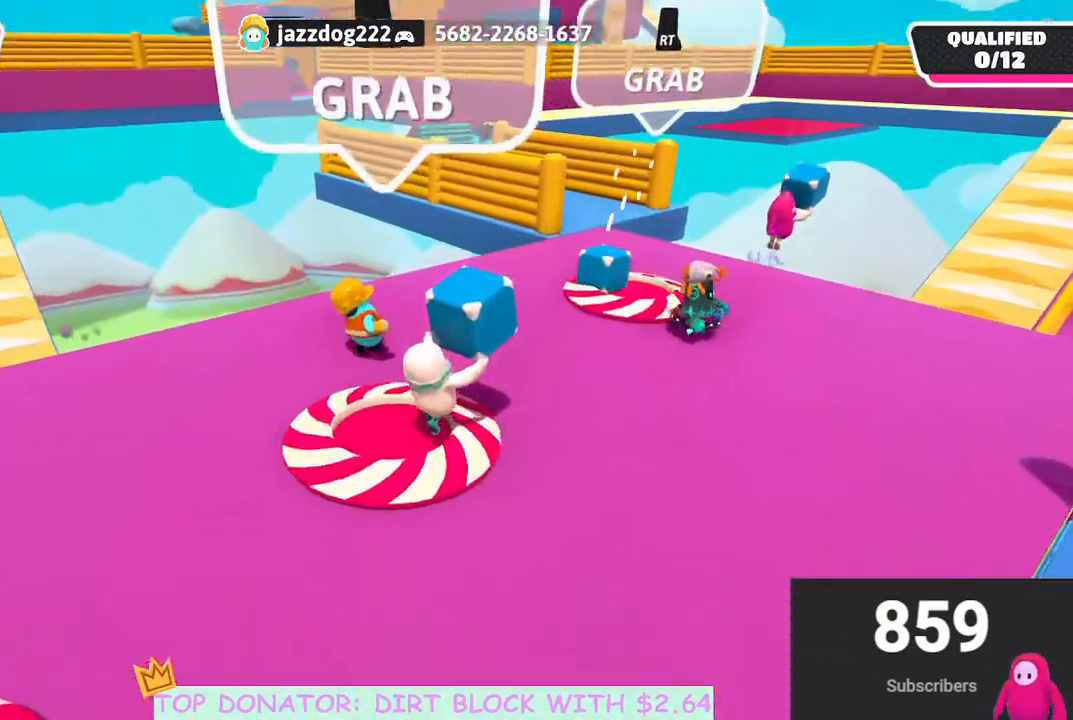
{"buttons": ["R2"], "left_stick": "up-right", "right_stick": "center", "events": [[133, "right_stick", "down-left"], [267, "right_stick", "center"], [350, "A", "down"], [500, "A", "up"]]}
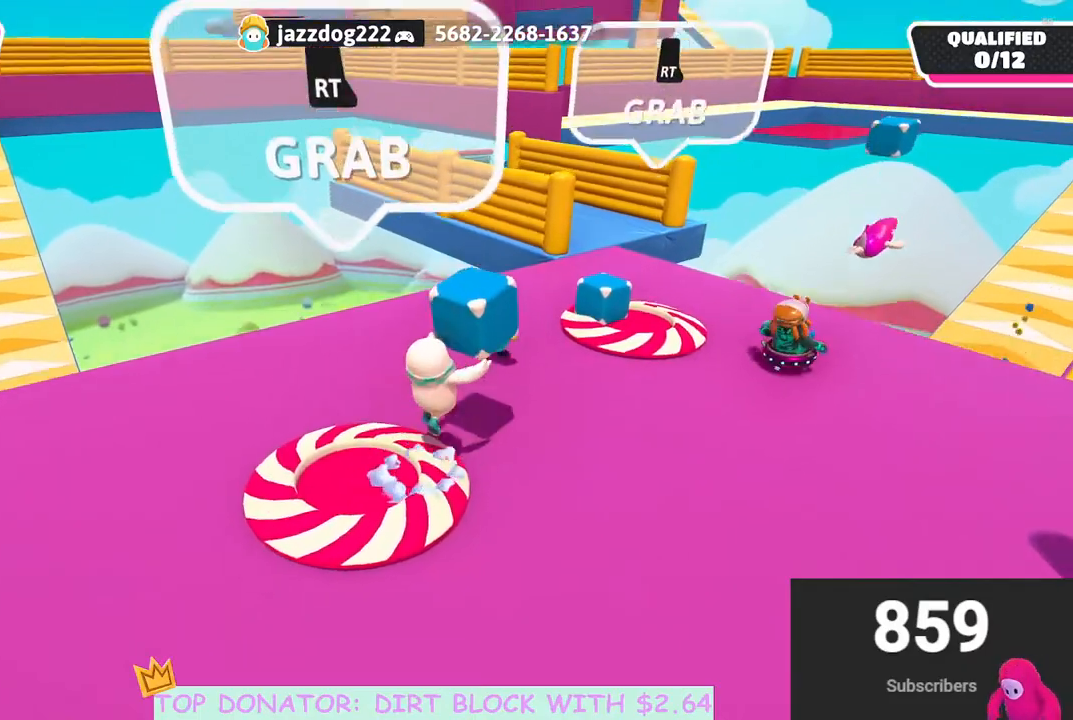
{"buttons": ["R2"], "left_stick": "up-right", "right_stick": "up-left", "events": [[417, "right_stick", "up"], [467, "right_stick", "up-left"]]}
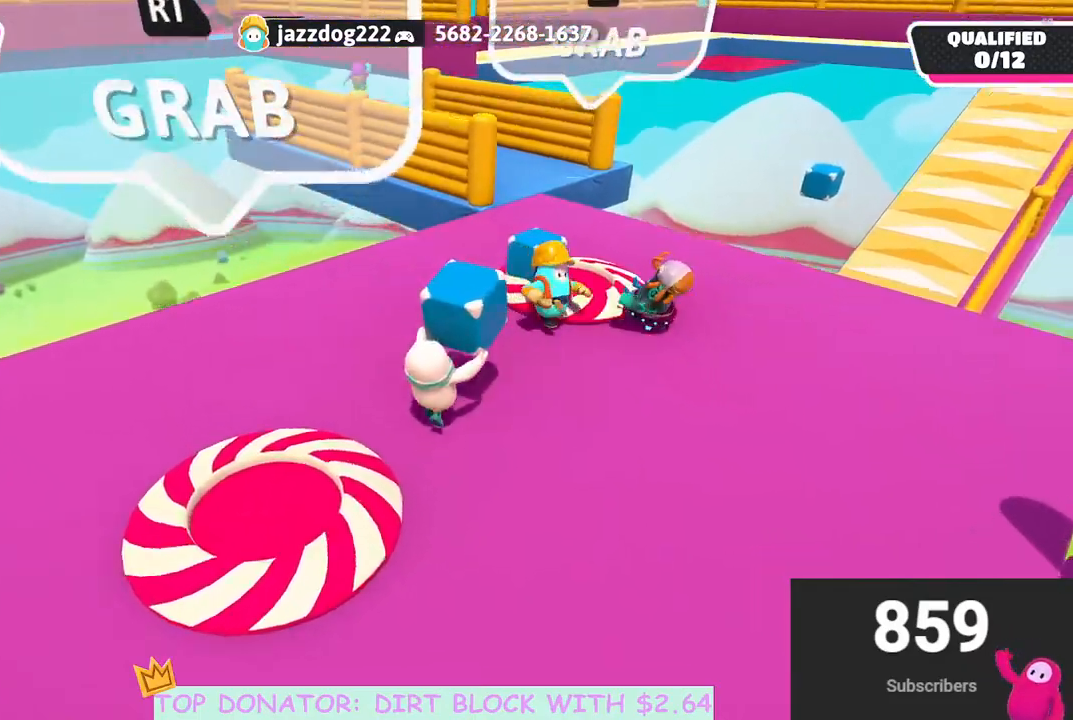
{"buttons": ["R2"], "left_stick": "up-right", "right_stick": "center", "events": [[117, "right_stick", "center"]]}
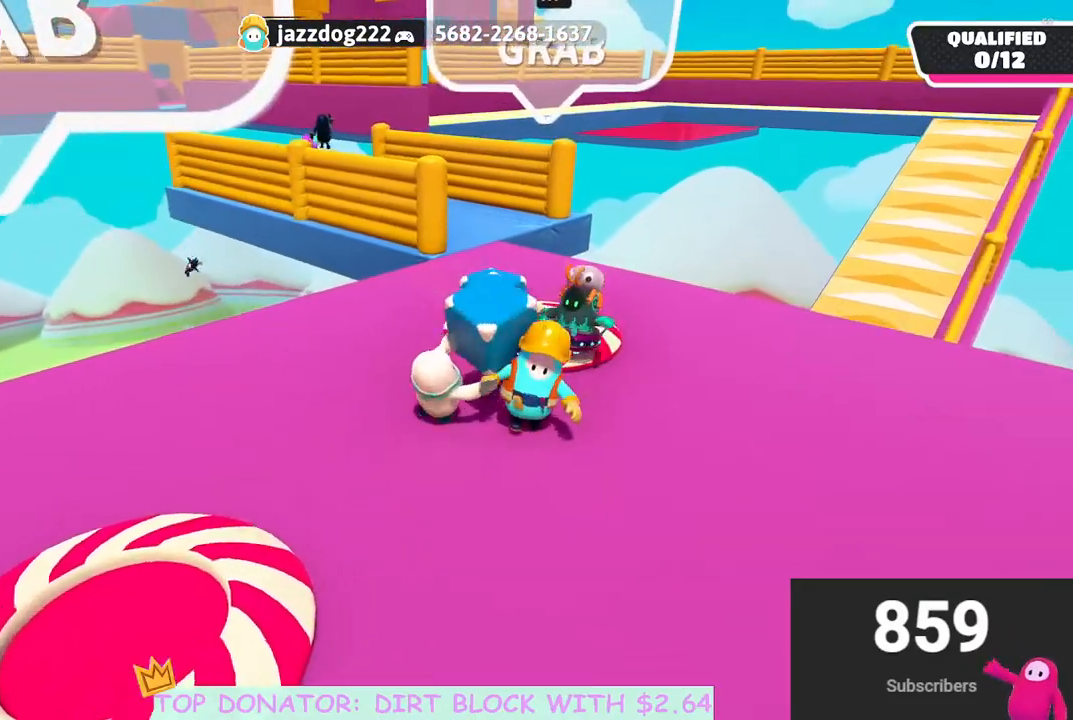
{"buttons": ["R2"], "left_stick": "up", "right_stick": "down-left", "events": [[150, "left_stick", "up"], [183, "A", "down"], [317, "A", "up"], [500, "right_stick", "down-left"]]}
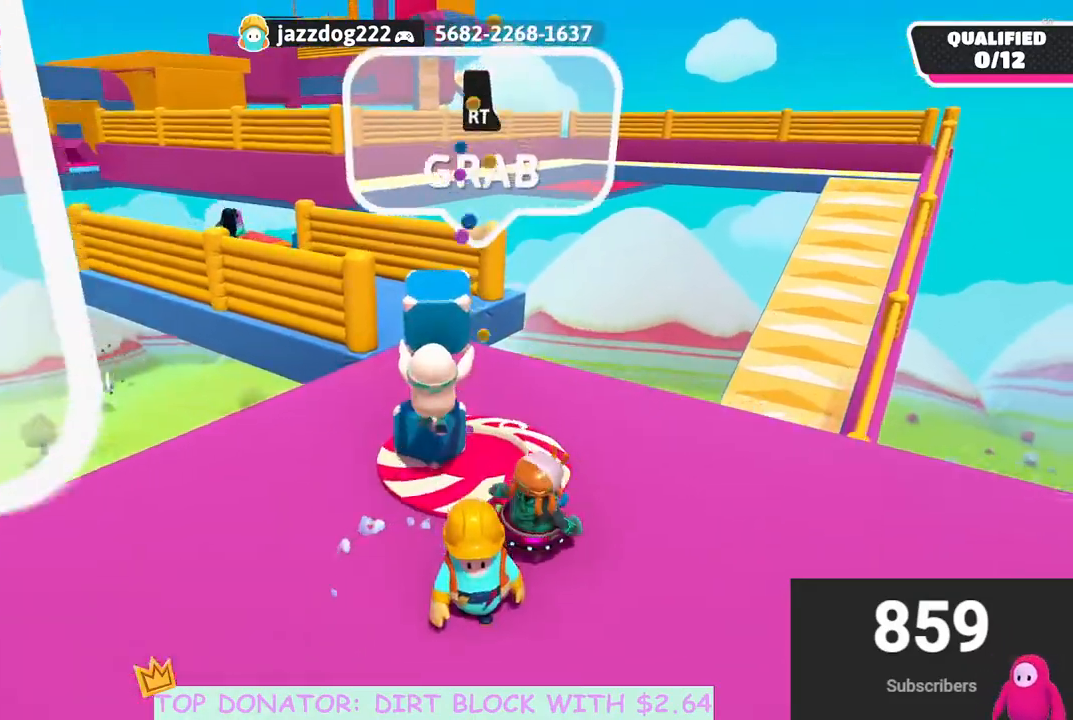
{"buttons": ["R2"], "left_stick": "up", "right_stick": "center", "events": [[133, "right_stick", "center"], [200, "A", "down"], [333, "A", "up"]]}
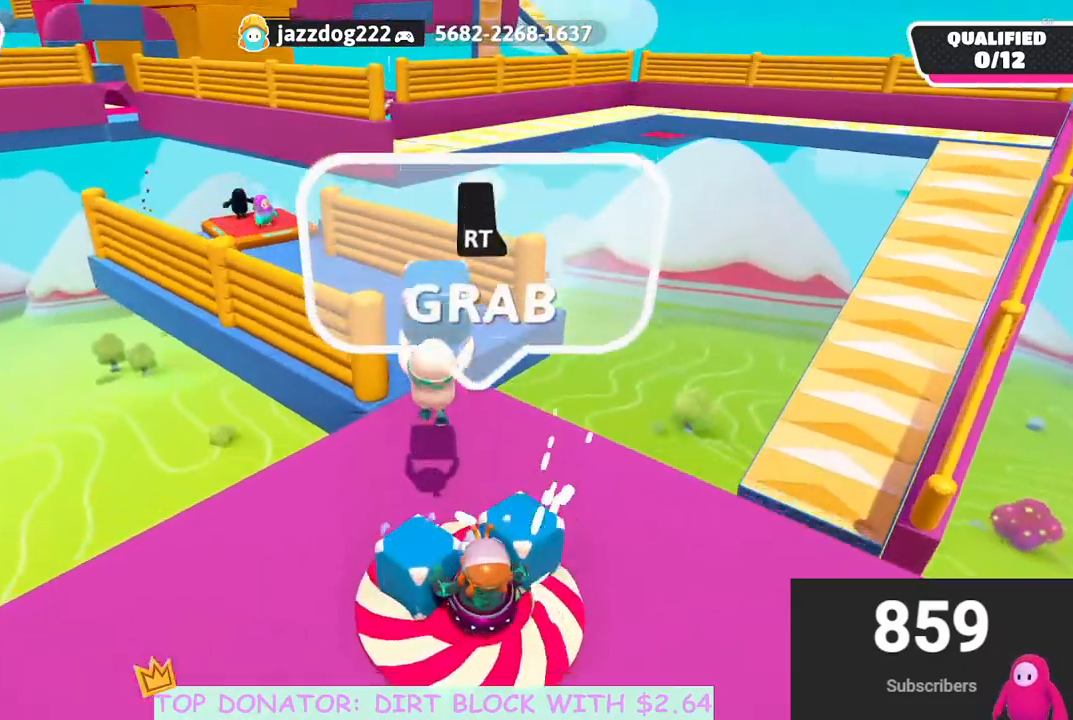
{"buttons": ["R2"], "left_stick": "up-right", "right_stick": "center", "events": [[17, "right_stick", "down-left"], [100, "left_stick", "up-right"], [267, "right_stick", "center"]]}
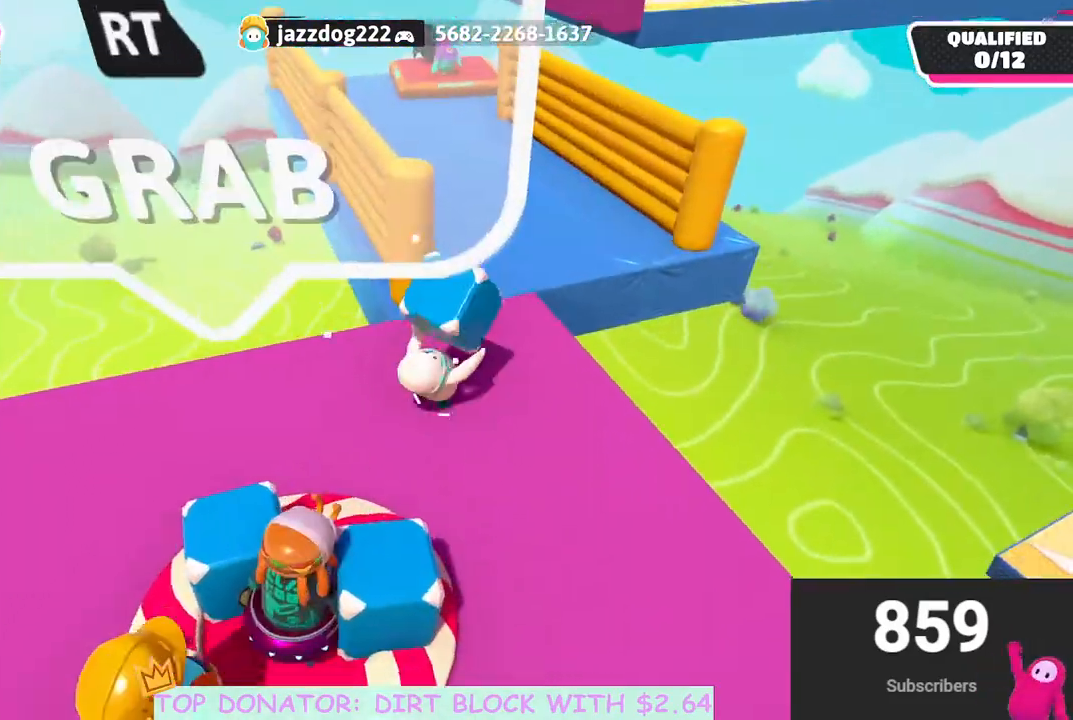
{"buttons": ["R2"], "left_stick": "up-left", "right_stick": "up-left", "events": [[117, "A", "down"], [200, "left_stick", "up"], [250, "A", "up"], [433, "left_stick", "up-left"], [450, "right_stick", "up-left"]]}
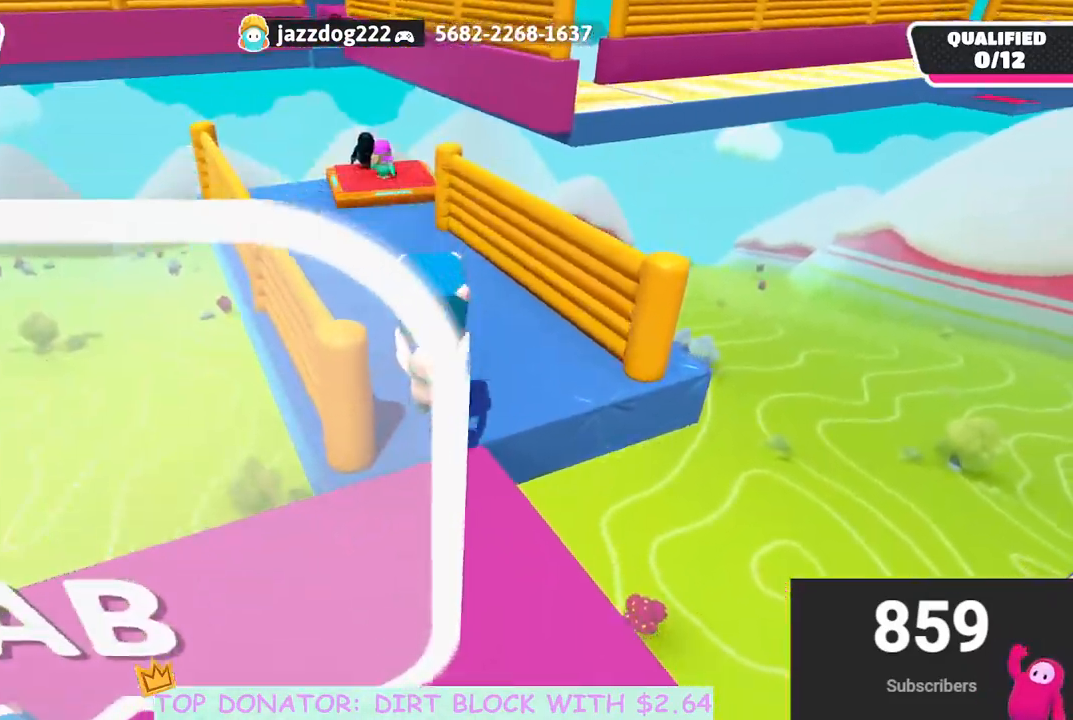
{"buttons": ["R2"], "left_stick": "up-left", "right_stick": "down-right", "events": [[183, "right_stick", "center"], [200, "left_stick", "up"], [417, "right_stick", "down-right"], [500, "left_stick", "up-left"]]}
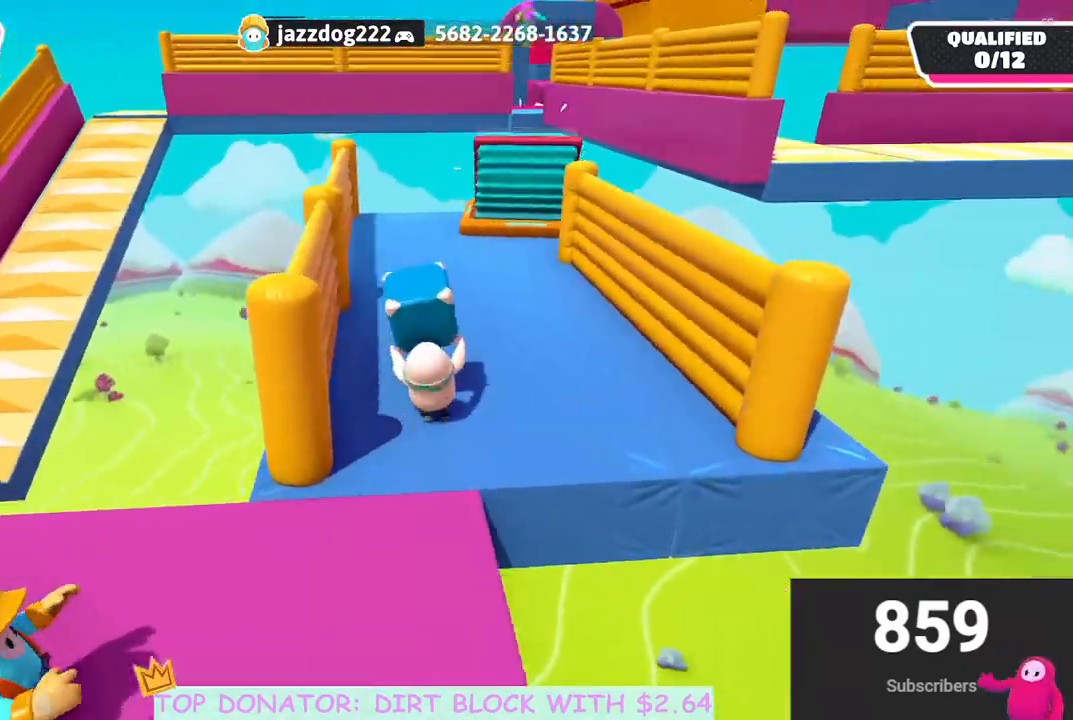
{"buttons": ["R2"], "left_stick": "up-left", "right_stick": "center", "events": [[200, "right_stick", "center"]]}
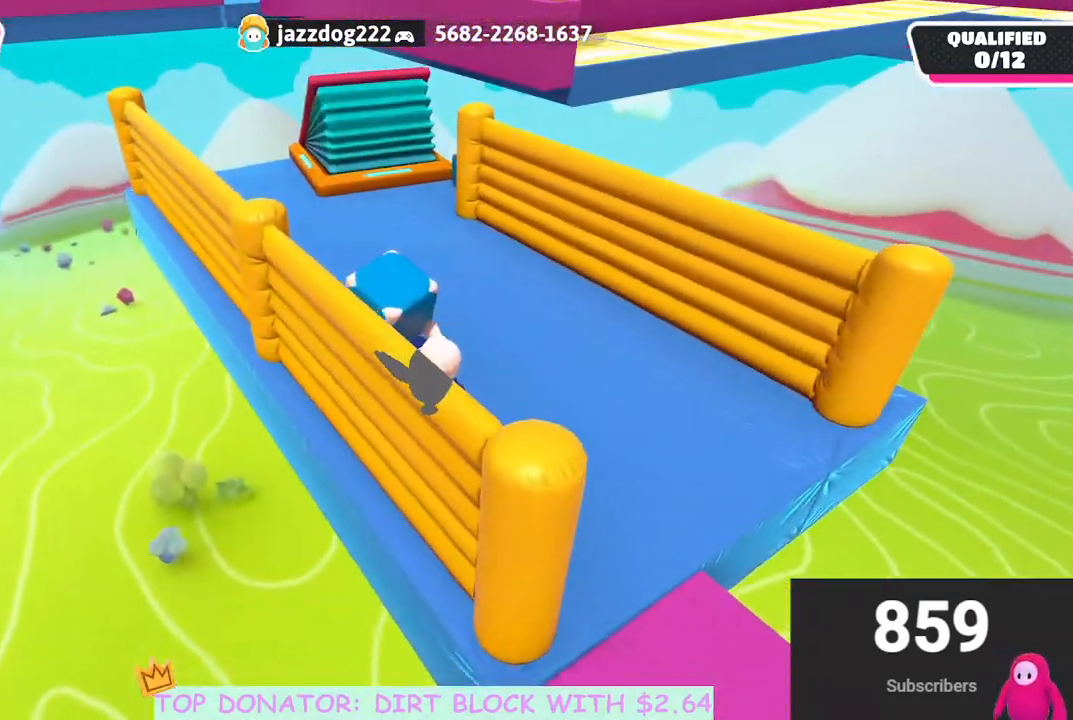
{"buttons": ["R2"], "left_stick": "up", "right_stick": "down", "events": [[133, "right_stick", "right"], [250, "right_stick", "center"], [367, "left_stick", "up"], [450, "right_stick", "down"]]}
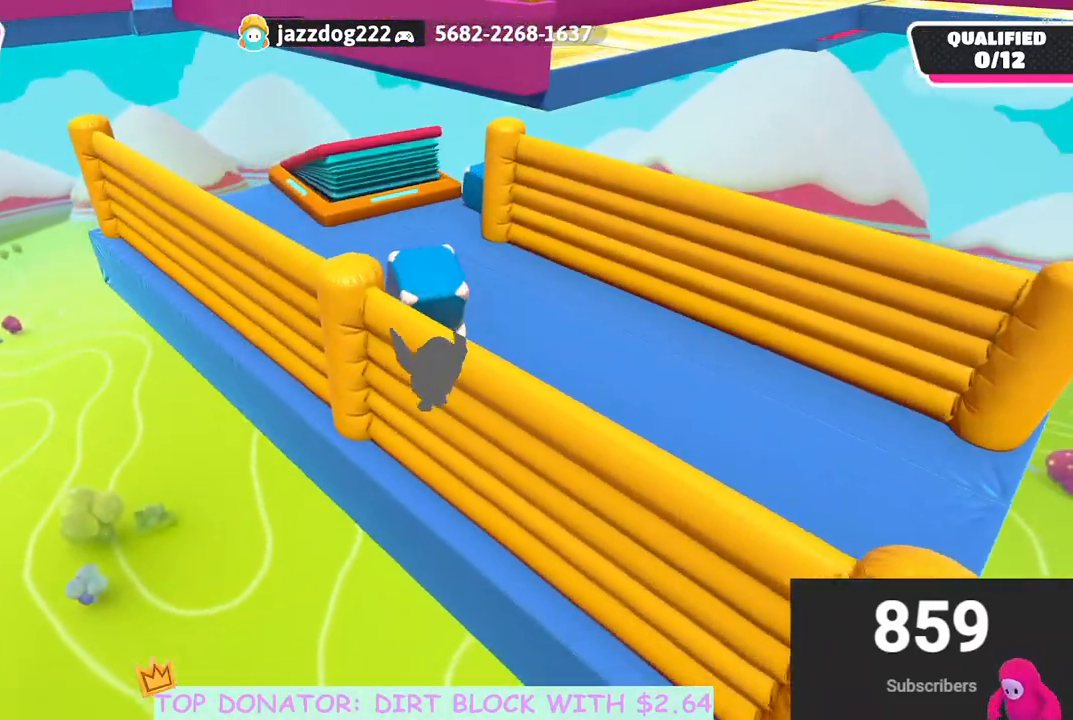
{"buttons": ["R2"], "left_stick": "up", "right_stick": "center", "events": [[150, "right_stick", "center"]]}